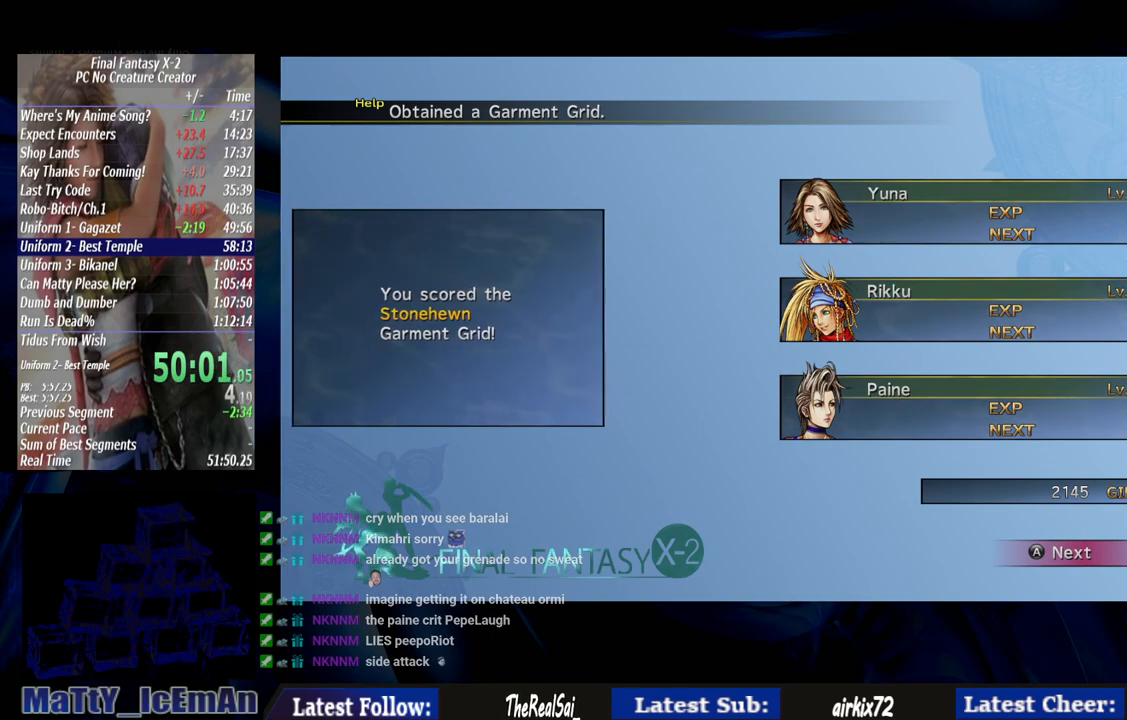
Gameplay with a controller (PlayStation layout); each line is a JSON object with the inputs held at the frame after it (dt_ms = milliseconds from this image to that frame). "events" lists button and stick changes between this image and that frame as [ms after this image, input, new state], when the widget could be followed in between. Not read: CIRCLE L3 R3.
{"dt_ms": 500, "buttons": [], "left_stick": "center", "right_stick": "center", "events": [[50, "CROSS", "up"], [50, "R1", "up"], [150, "CROSS", "down"], [150, "R1", "down"], [250, "CROSS", "up"], [250, "R1", "up"], [350, "R1", "down"], [383, "CROSS", "down"], [450, "CROSS", "up"], [483, "L2", "up"], [483, "R1", "up"]]}
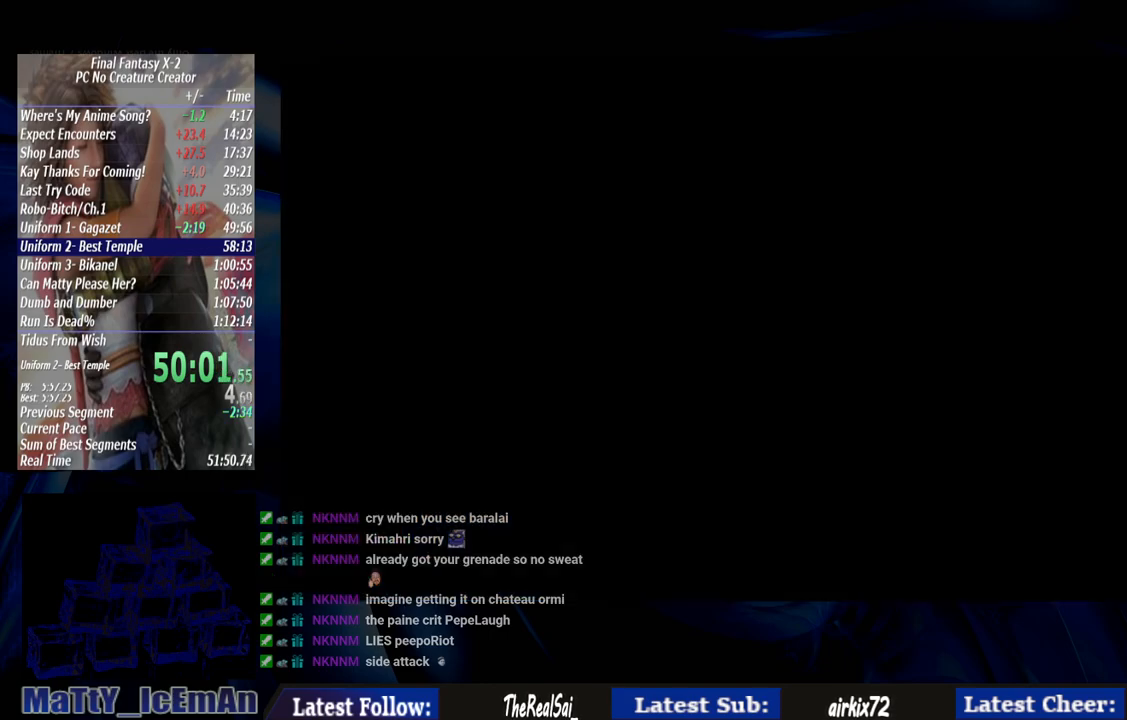
{"dt_ms": 500, "buttons": ["CROSS", "R1"], "left_stick": "center", "right_stick": "center", "events": [[50, "CROSS", "down"], [50, "R1", "down"], [183, "CROSS", "up"], [183, "R1", "up"], [250, "CROSS", "down"], [250, "R1", "down"], [383, "CROSS", "up"], [383, "R1", "up"], [450, "CROSS", "down"], [450, "R1", "down"]]}
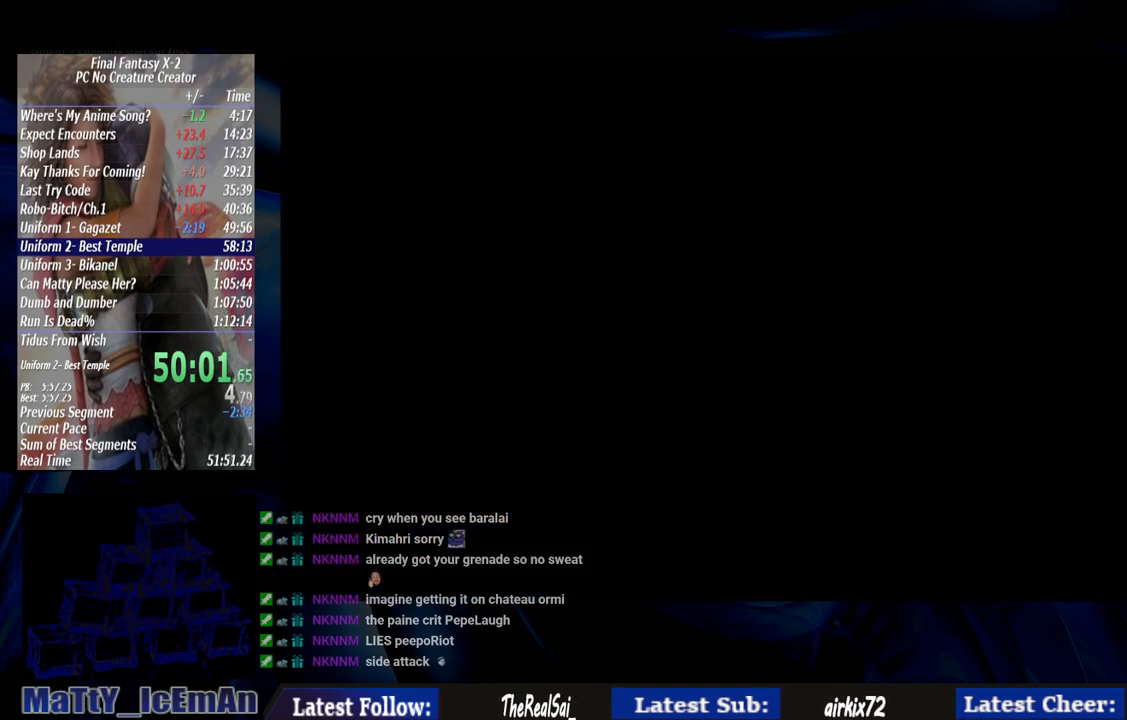
{"dt_ms": 500, "buttons": [], "left_stick": "center", "right_stick": "center", "events": [[83, "CROSS", "up"], [117, "R1", "up"], [183, "CROSS", "down"], [183, "R1", "down"], [250, "CROSS", "up"], [283, "R1", "up"], [383, "CROSS", "down"], [383, "R1", "down"], [450, "R1", "up"], [483, "CROSS", "up"]]}
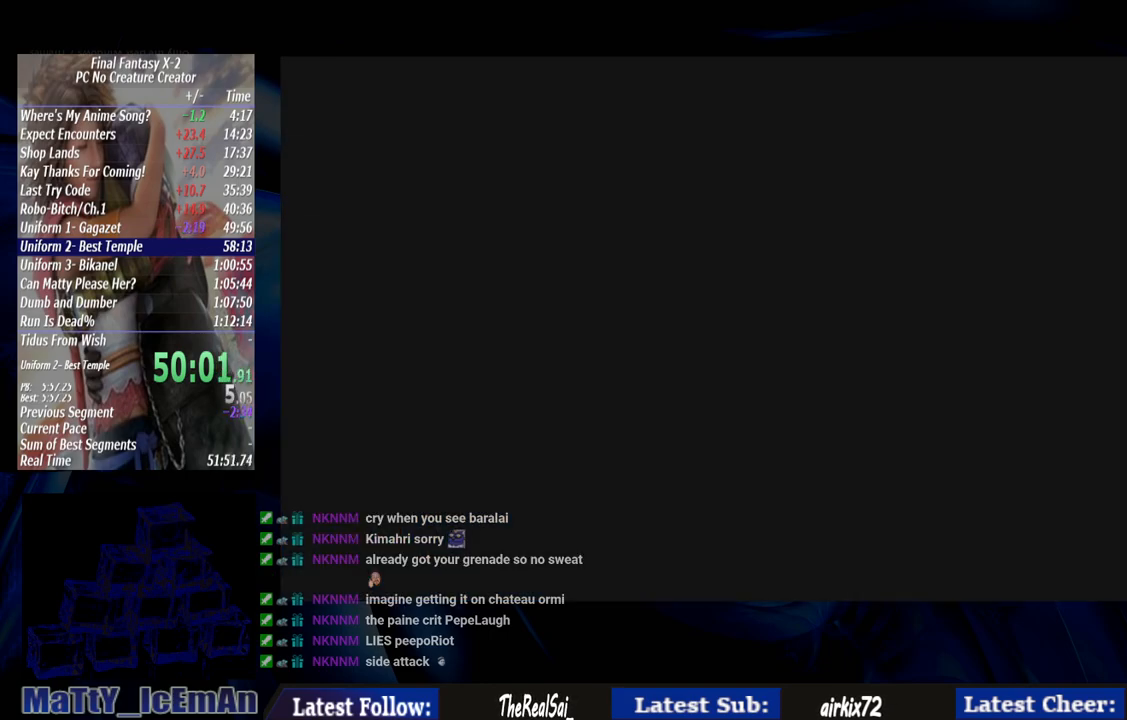
{"dt_ms": 500, "buttons": ["CROSS", "R1"], "left_stick": "center", "right_stick": "center", "events": [[50, "CROSS", "down"], [50, "R1", "down"], [150, "R1", "up"], [183, "CROSS", "up"], [250, "CROSS", "down"], [250, "R1", "down"], [350, "CROSS", "up"], [350, "R1", "up"], [417, "CROSS", "down"], [450, "R1", "down"]]}
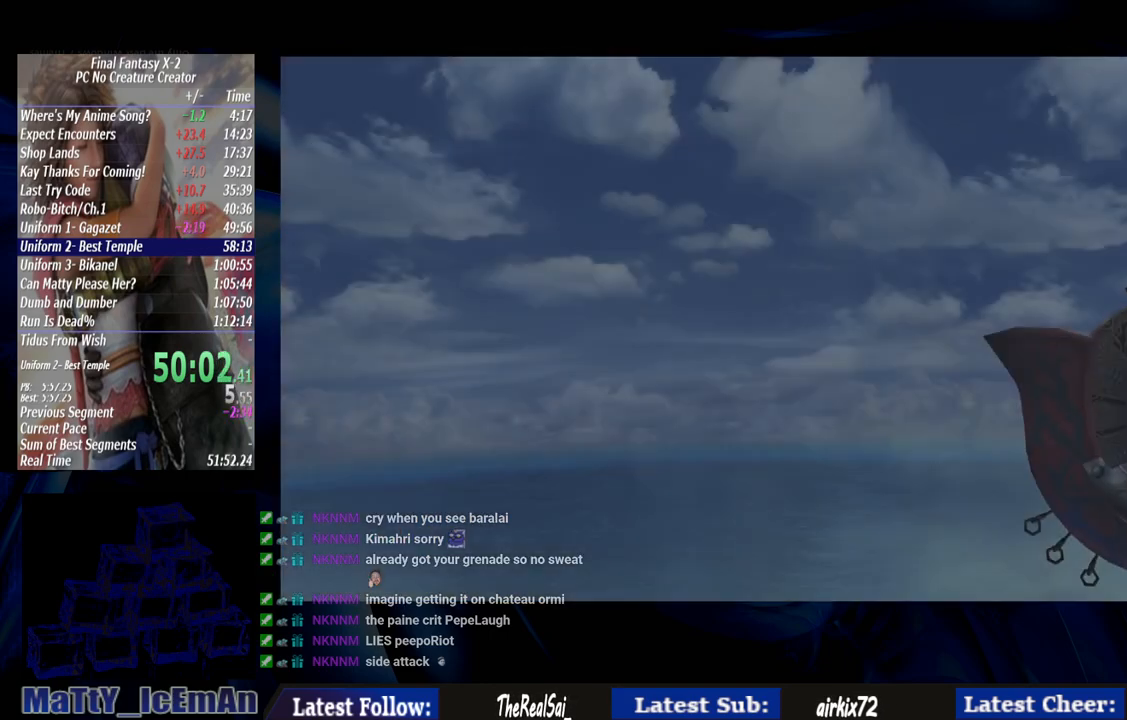
{"dt_ms": 1000, "buttons": [], "left_stick": "center", "right_stick": "center"}
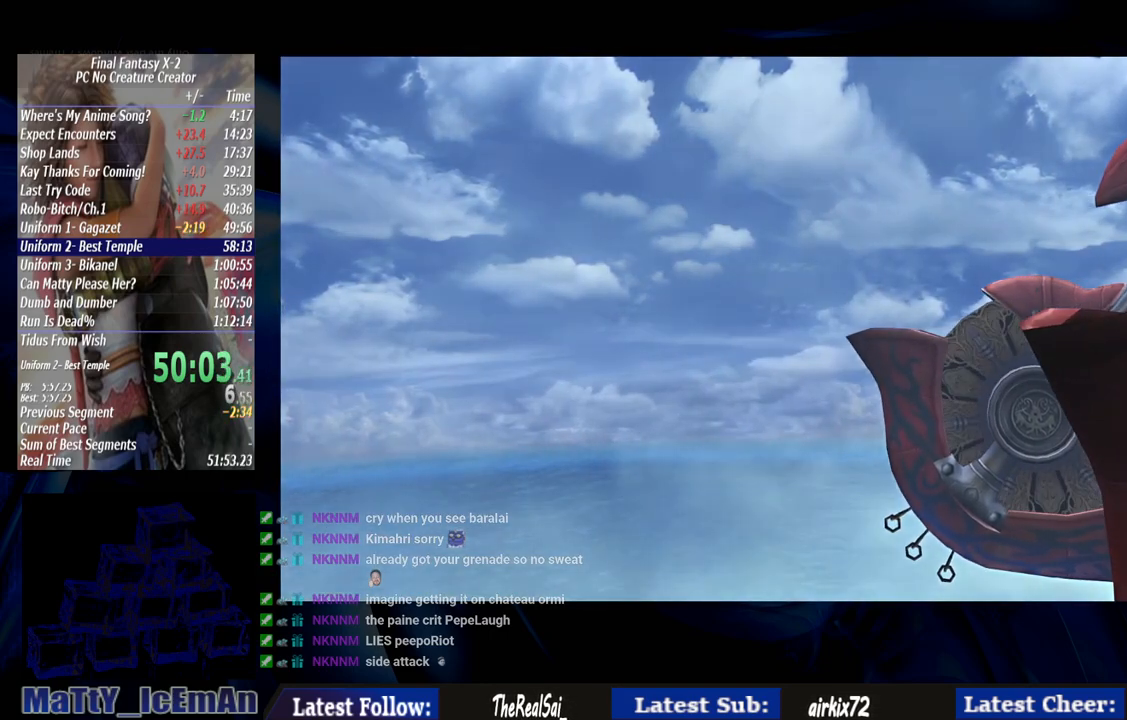
{"dt_ms": 500, "buttons": [], "left_stick": "center", "right_stick": "center", "events": [[383, "SQUARE", "down"], [483, "SQUARE", "up"]]}
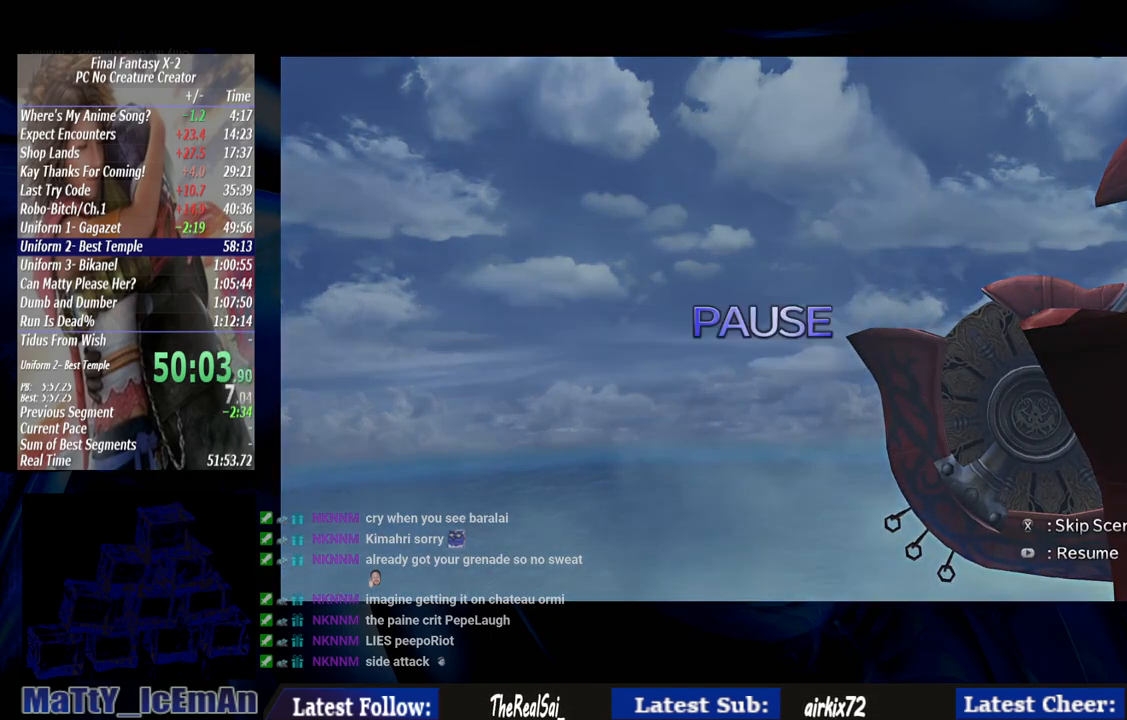
{"dt_ms": 500, "buttons": [], "left_stick": "center", "right_stick": "center", "events": [[50, "SQUARE", "down"], [150, "SQUARE", "up"], [217, "SQUARE", "down"], [317, "SQUARE", "up"], [383, "SQUARE", "down"], [450, "SQUARE", "up"]]}
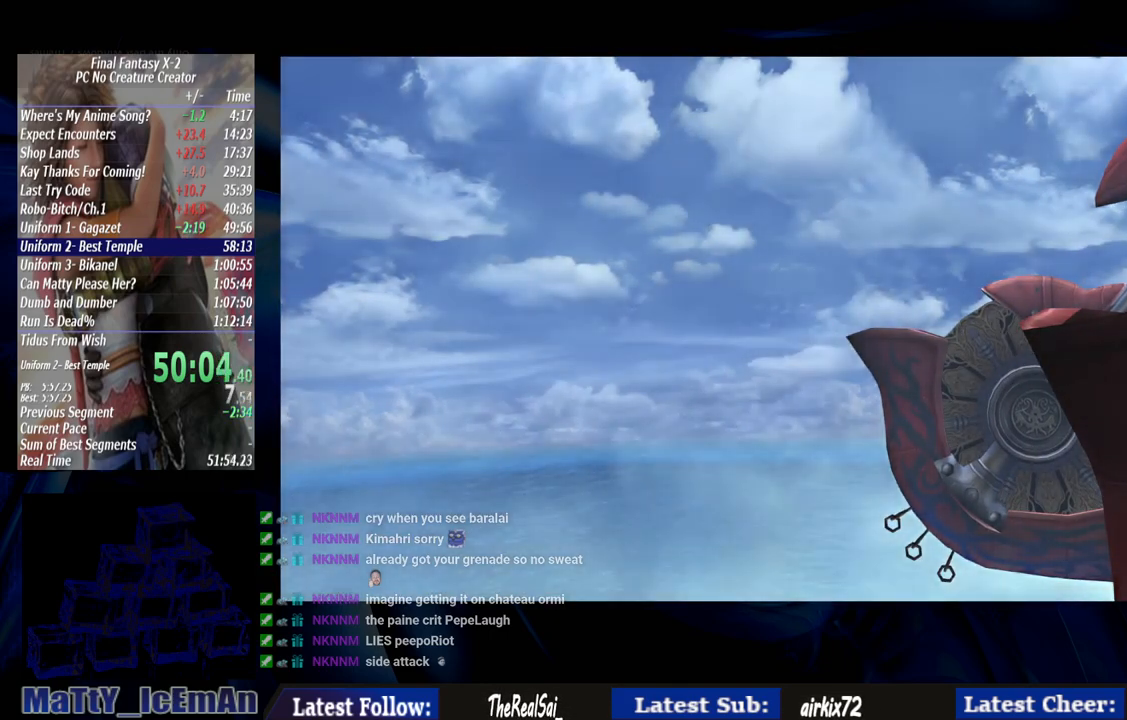
{"dt_ms": 500, "buttons": [], "left_stick": "center", "right_stick": "center", "events": [[50, "SQUARE", "down"], [117, "SQUARE", "up"], [183, "SQUARE", "down"], [317, "SQUARE", "up"], [350, "SQUARE", "down"], [450, "SQUARE", "up"]]}
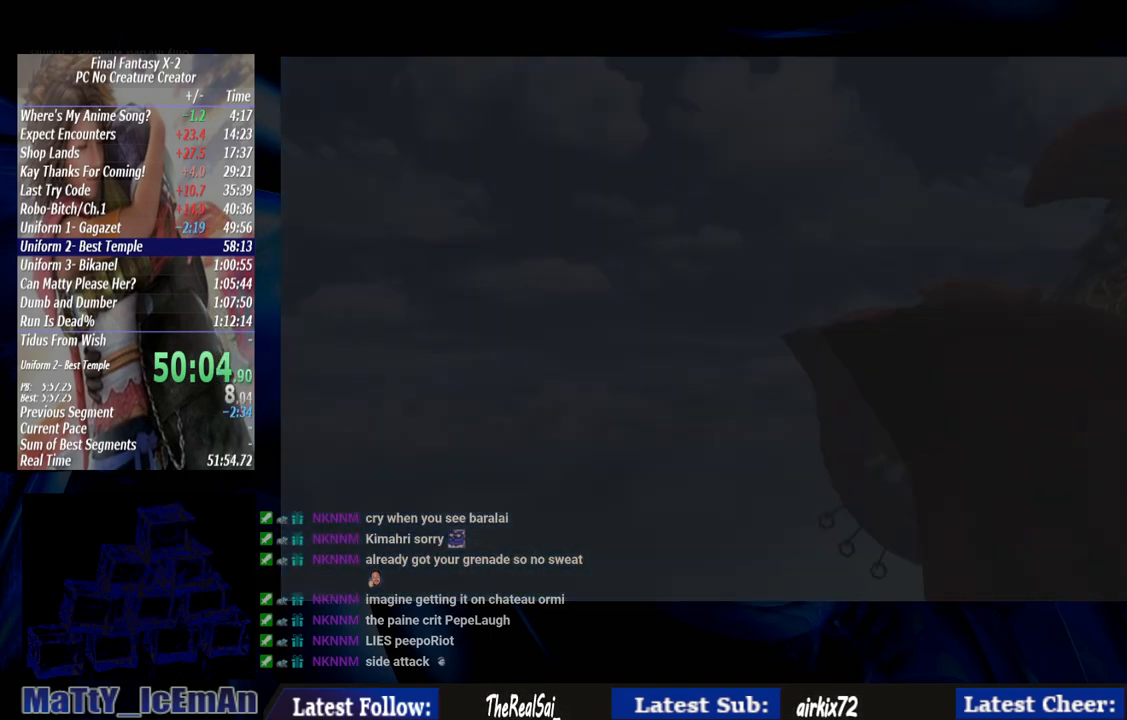
{"dt_ms": 500, "buttons": [], "left_stick": "center", "right_stick": "center", "events": [[17, "SQUARE", "down"], [150, "SQUARE", "up"], [183, "SQUARE", "down"], [283, "SQUARE", "up"], [383, "SQUARE", "down"], [450, "SQUARE", "up"]]}
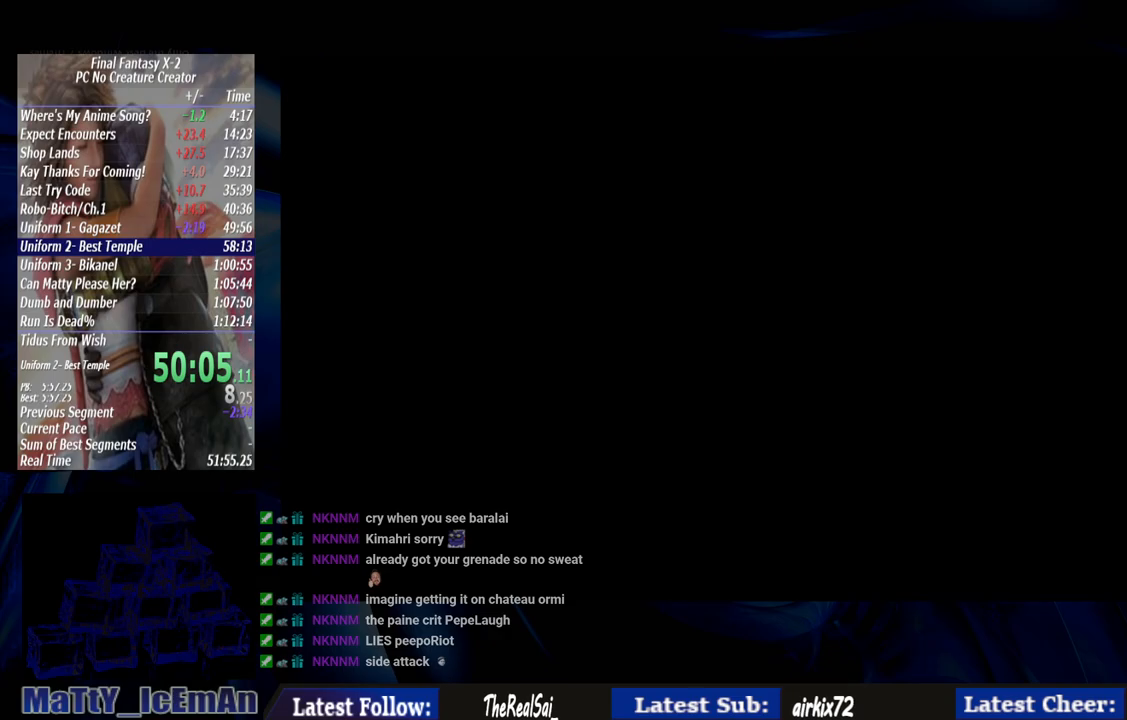
{"dt_ms": 500, "buttons": [], "left_stick": "center", "right_stick": "center", "events": []}
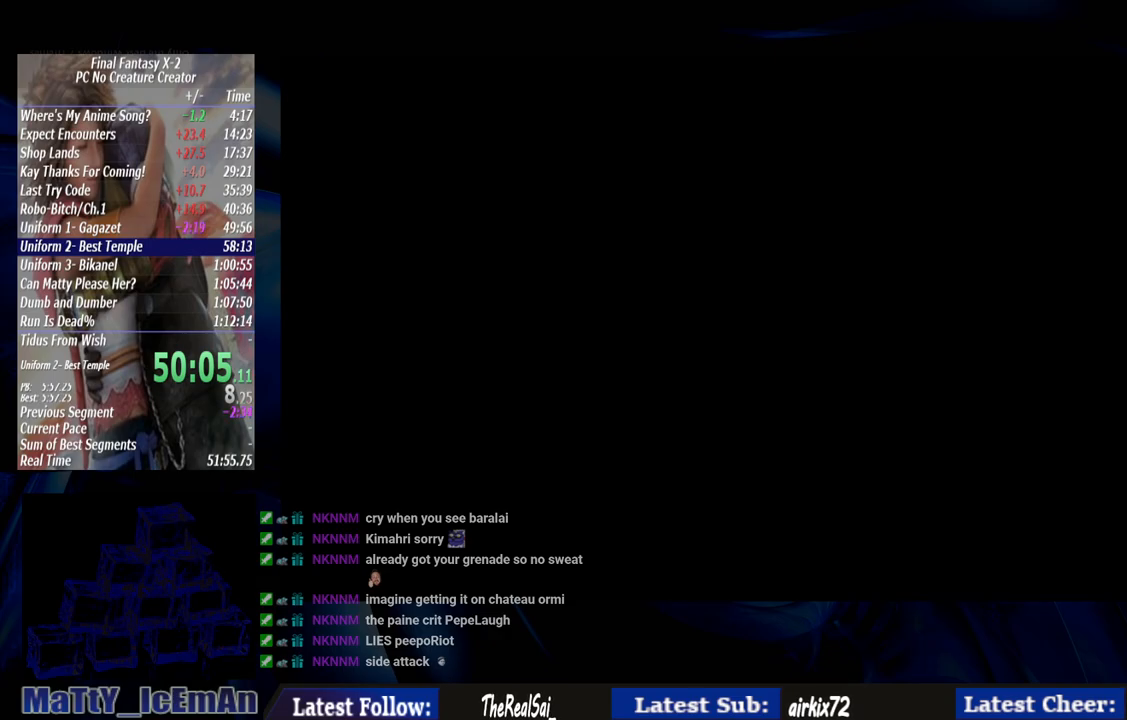
{"dt_ms": 500, "buttons": [], "left_stick": "center", "right_stick": "center", "events": []}
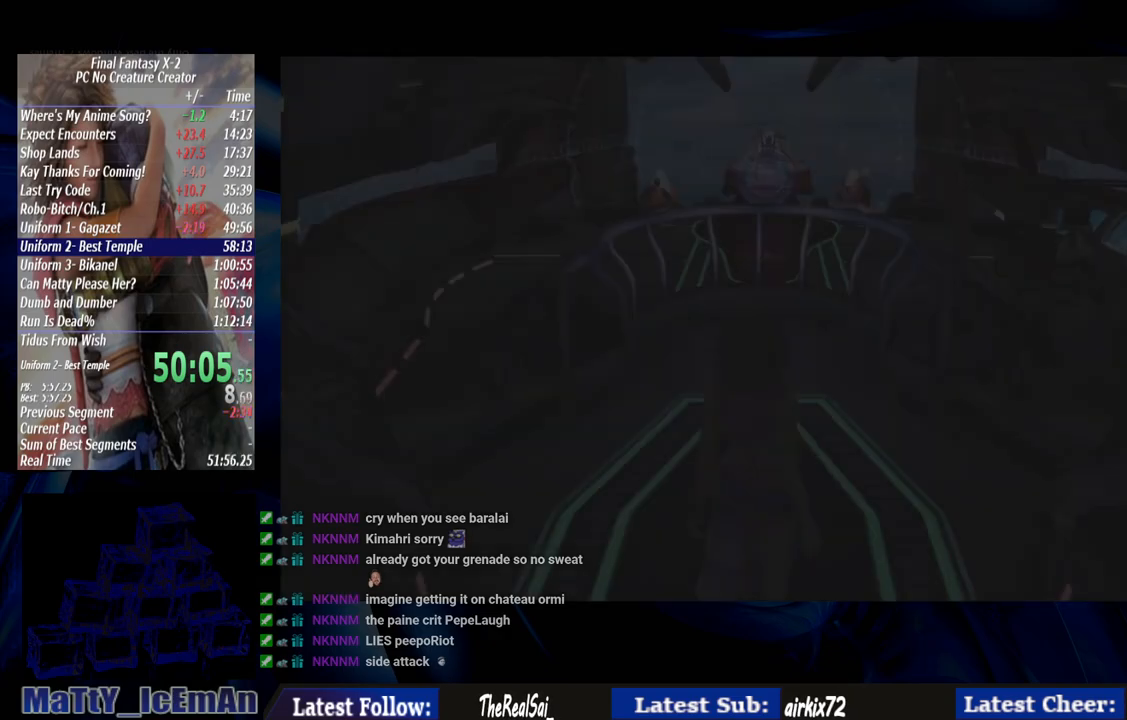
{"dt_ms": 500, "buttons": [], "left_stick": "center", "right_stick": "center", "events": []}
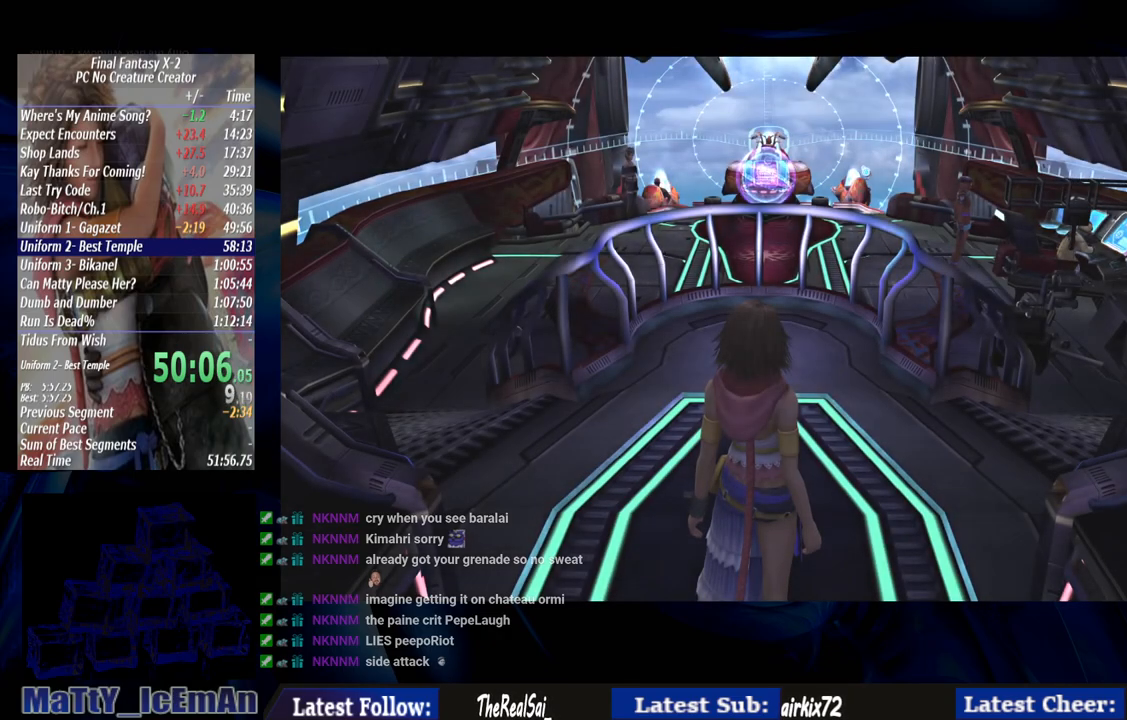
{"dt_ms": 500, "buttons": [], "left_stick": "up", "right_stick": "center", "events": [[67, "left_stick", "up-right"], [133, "left_stick", "up"]]}
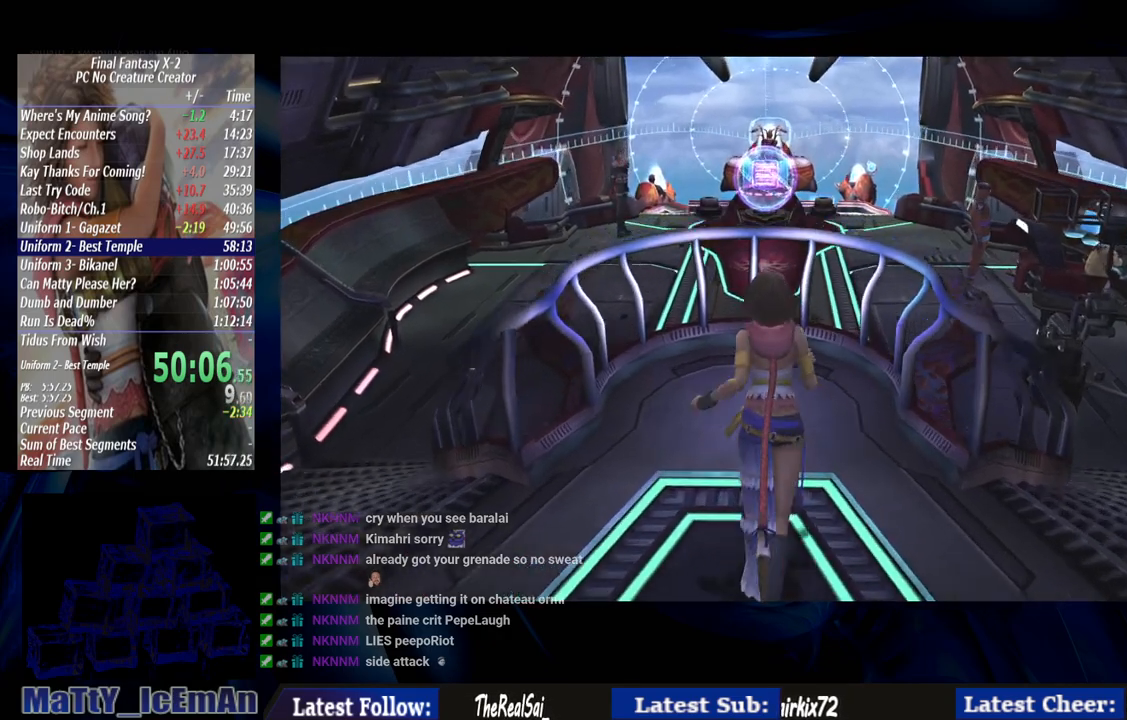
{"dt_ms": 500, "buttons": [], "left_stick": "up", "right_stick": "center", "events": []}
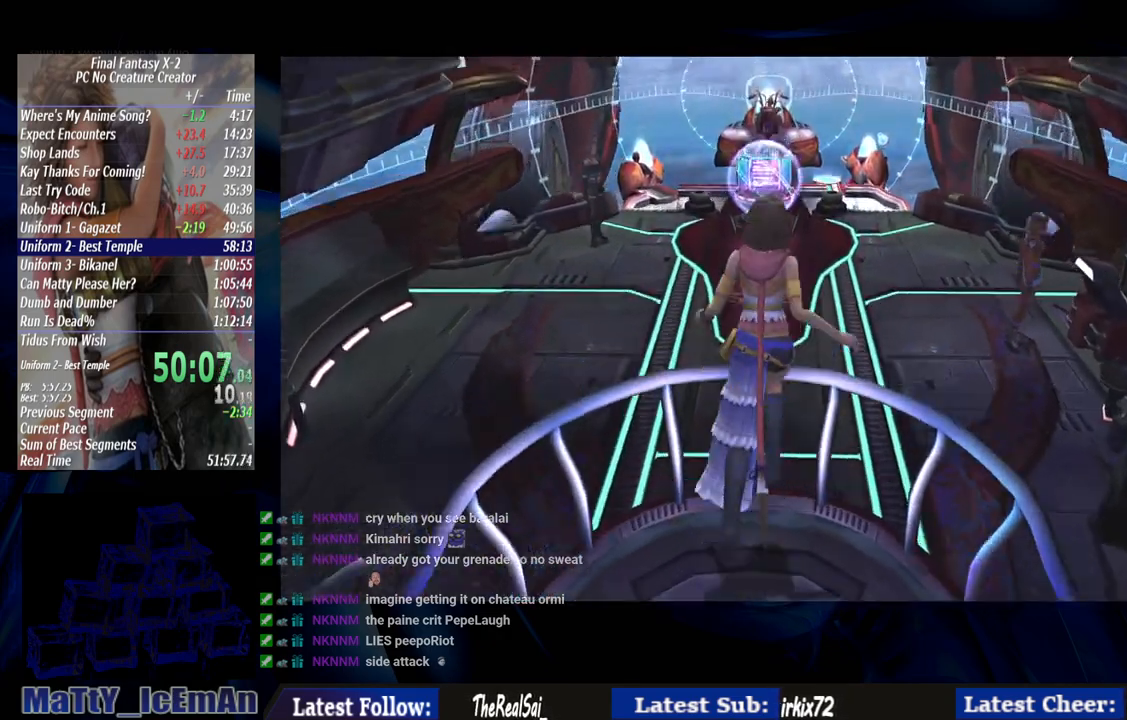
{"dt_ms": 500, "buttons": [], "left_stick": "up", "right_stick": "center", "events": []}
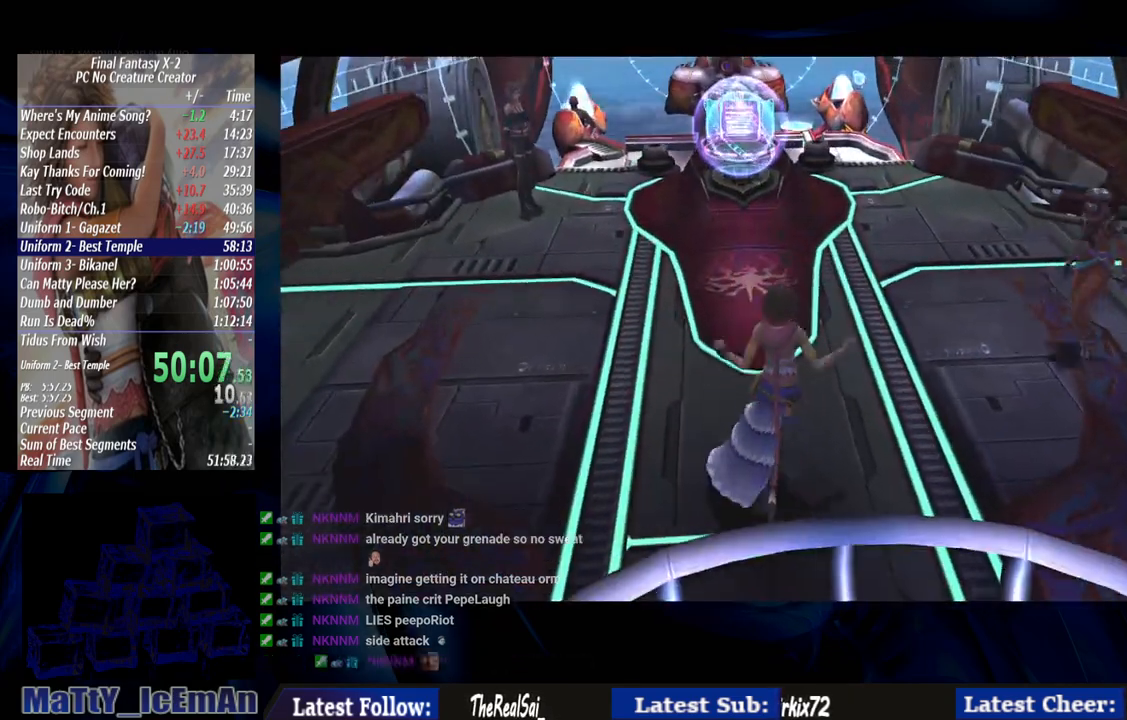
{"dt_ms": 500, "buttons": [], "left_stick": "up", "right_stick": "center", "events": []}
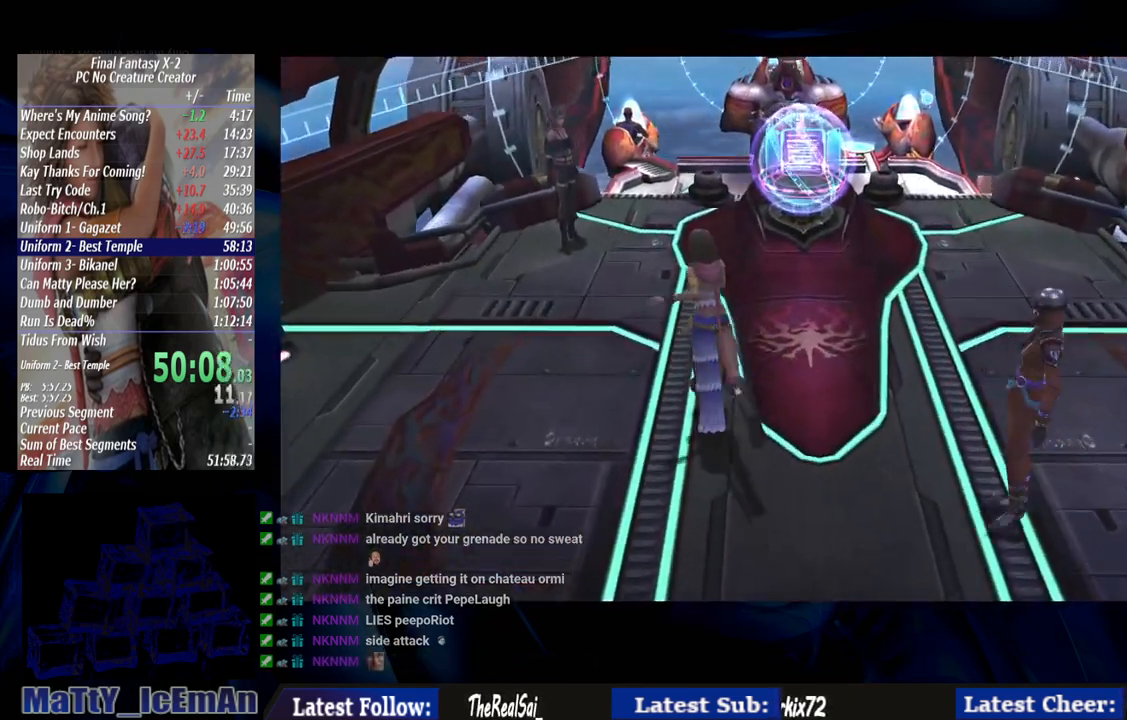
{"dt_ms": 500, "buttons": [], "left_stick": "up", "right_stick": "center", "events": []}
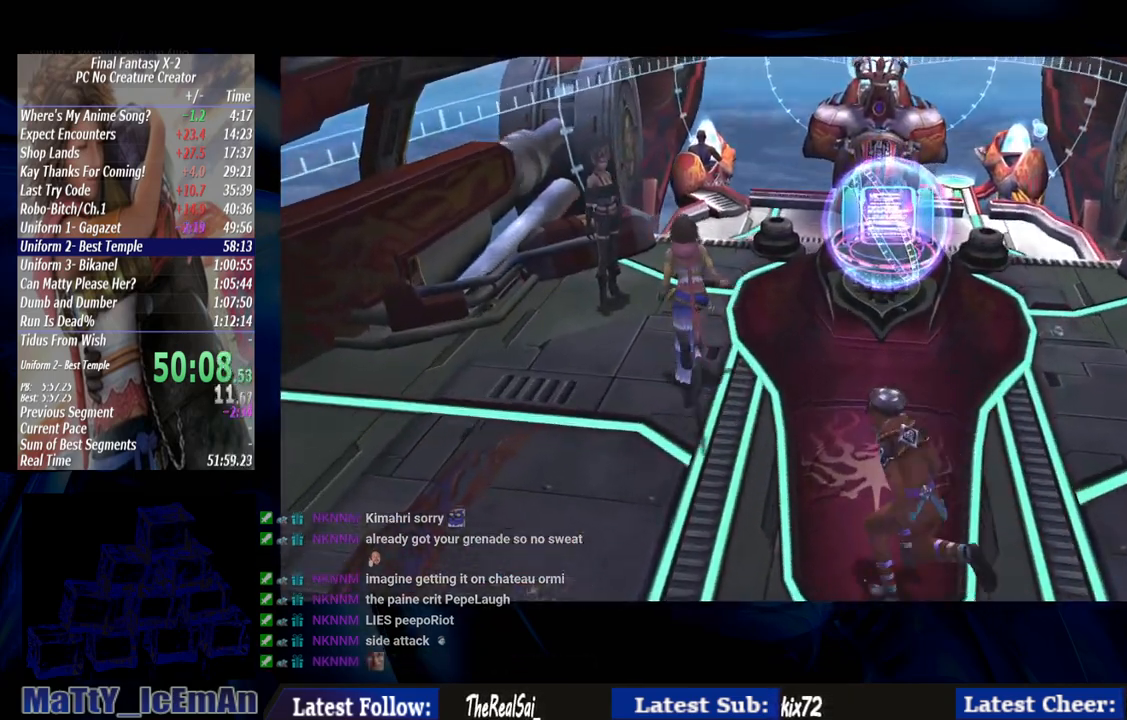
{"dt_ms": 500, "buttons": [], "left_stick": "up", "right_stick": "center", "events": []}
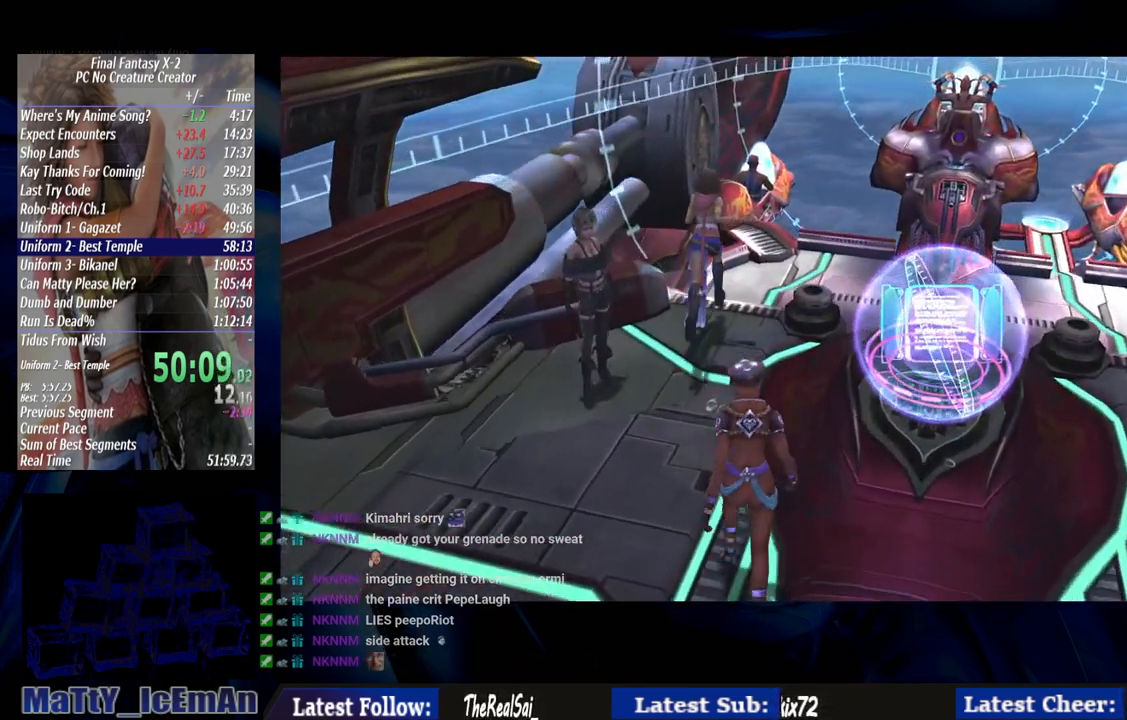
{"dt_ms": 500, "buttons": [], "left_stick": "up", "right_stick": "center", "events": [[233, "L2", "down"], [267, "L2", "up"]]}
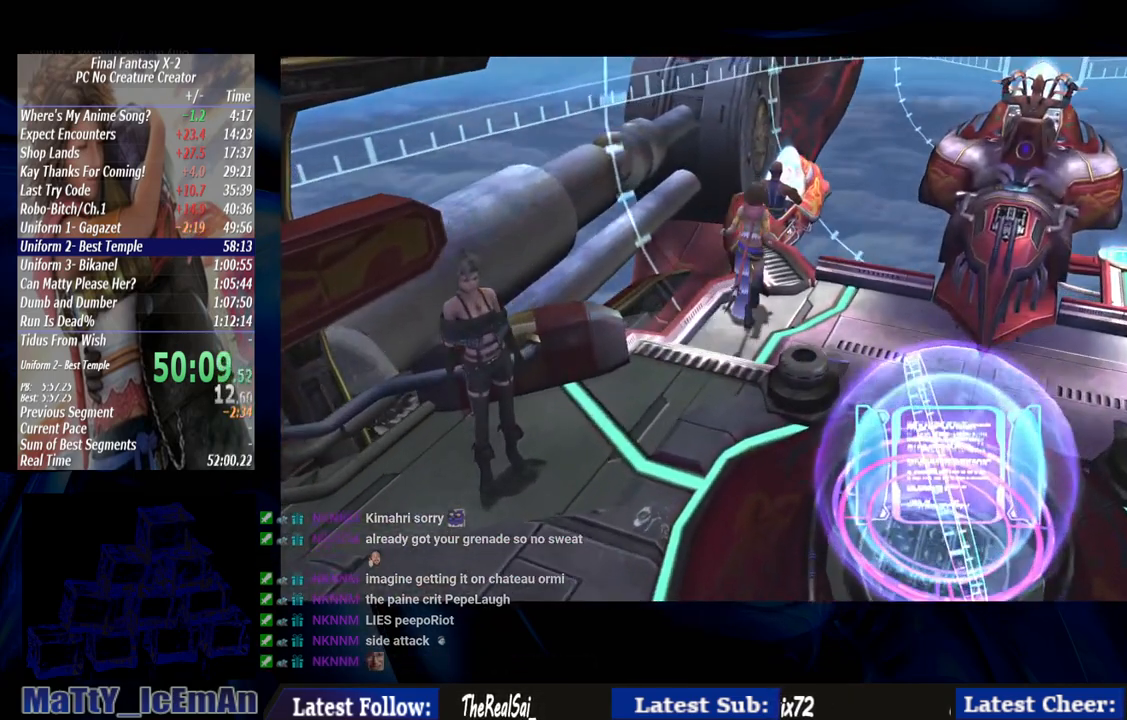
{"dt_ms": 500, "buttons": [], "left_stick": "center", "right_stick": "center", "events": [[317, "CROSS", "down"], [450, "CROSS", "up"], [483, "left_stick", "center"]]}
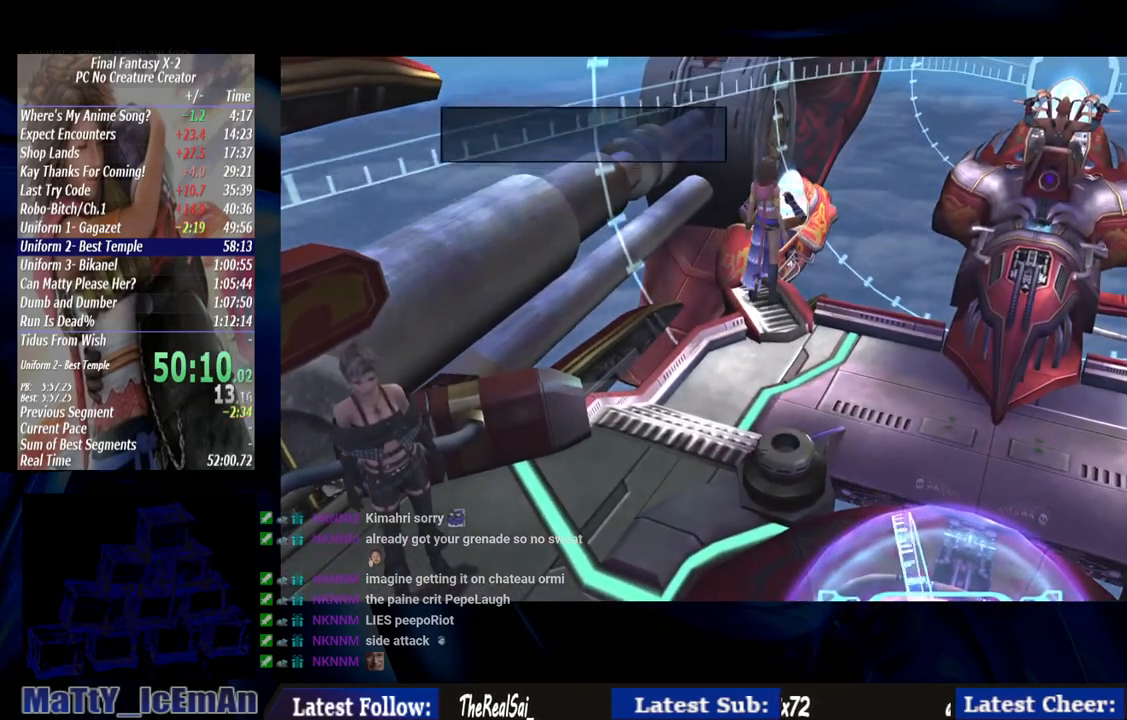
{"dt_ms": 500, "buttons": [], "left_stick": "center", "right_stick": "center", "events": [[17, "CROSS", "down"], [117, "CROSS", "up"], [183, "CROSS", "down"], [283, "CROSS", "up"], [383, "CROSS", "down"], [483, "CROSS", "up"]]}
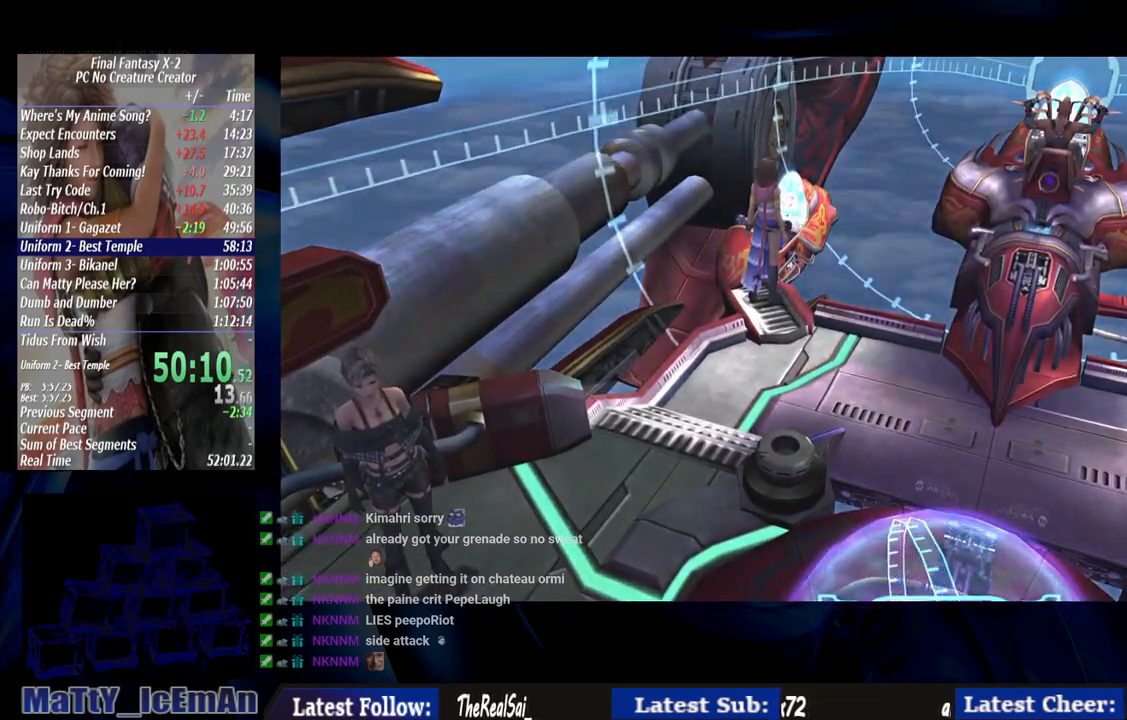
{"dt_ms": 500, "buttons": ["CROSS"], "left_stick": "center", "right_stick": "center", "events": [[50, "CROSS", "down"], [150, "CROSS", "up"], [217, "CROSS", "down"], [317, "CROSS", "up"], [417, "CROSS", "down"]]}
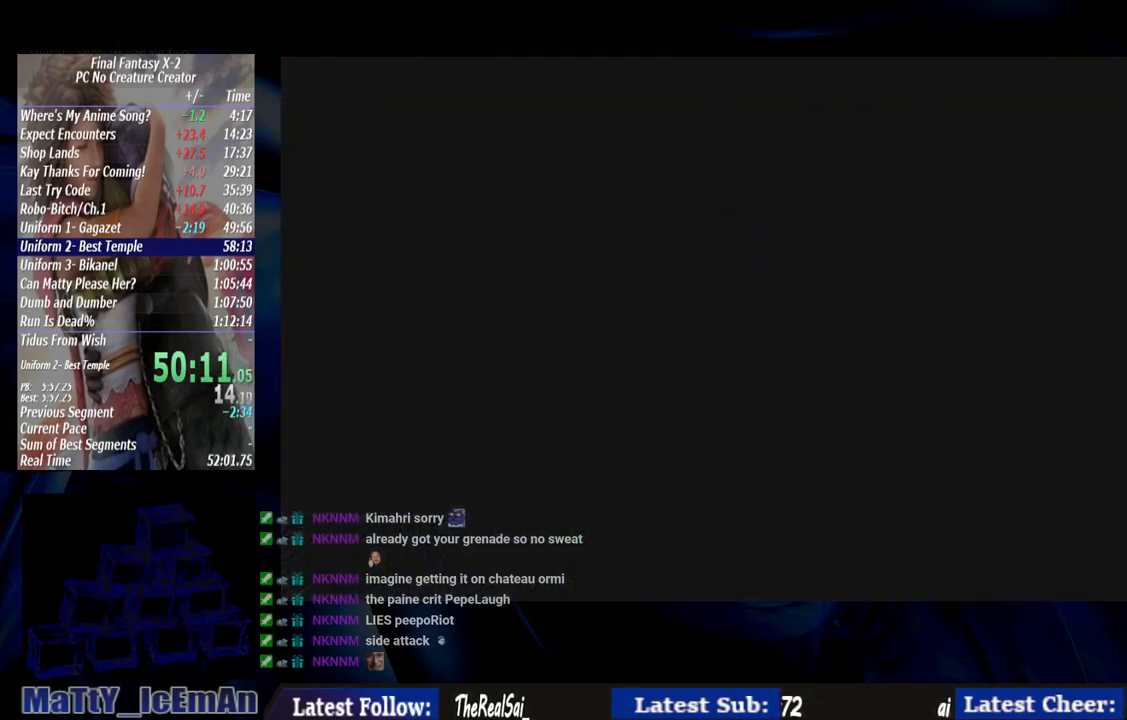
{"dt_ms": 500, "buttons": ["DPAD_DOWN"], "left_stick": "center", "right_stick": "center", "events": [[183, "CROSS", "up"], [217, "DPAD_DOWN", "down"]]}
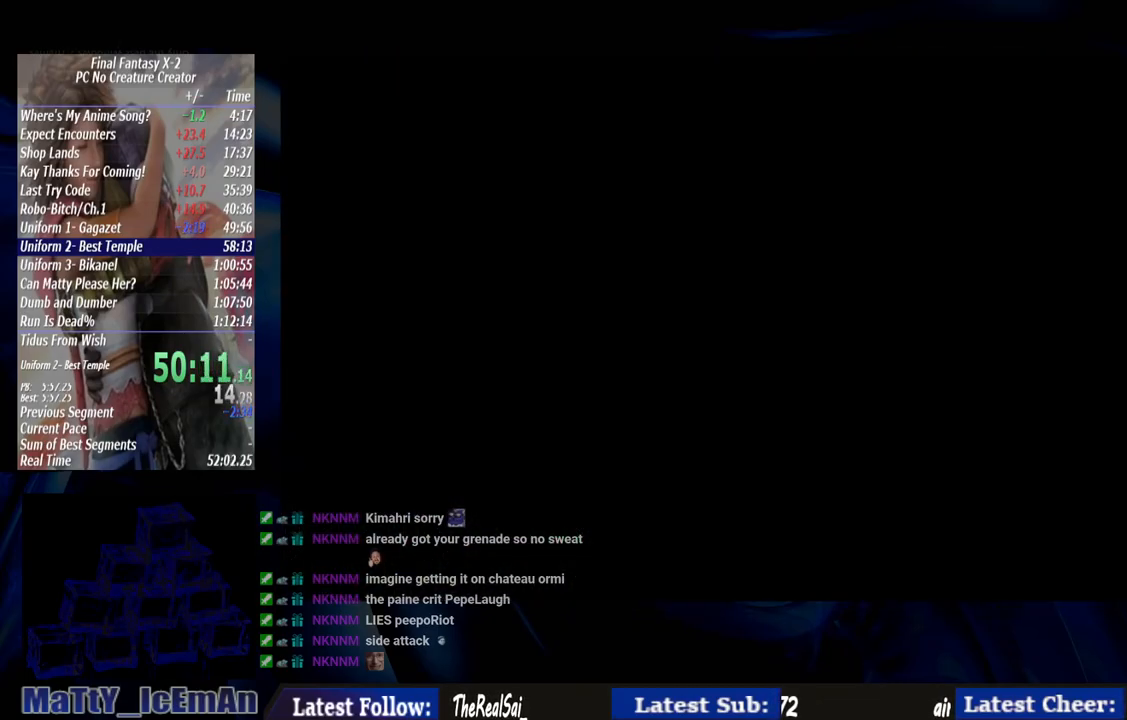
{"dt_ms": 500, "buttons": [], "left_stick": "center", "right_stick": "center", "events": [[250, "DPAD_DOWN", "up"]]}
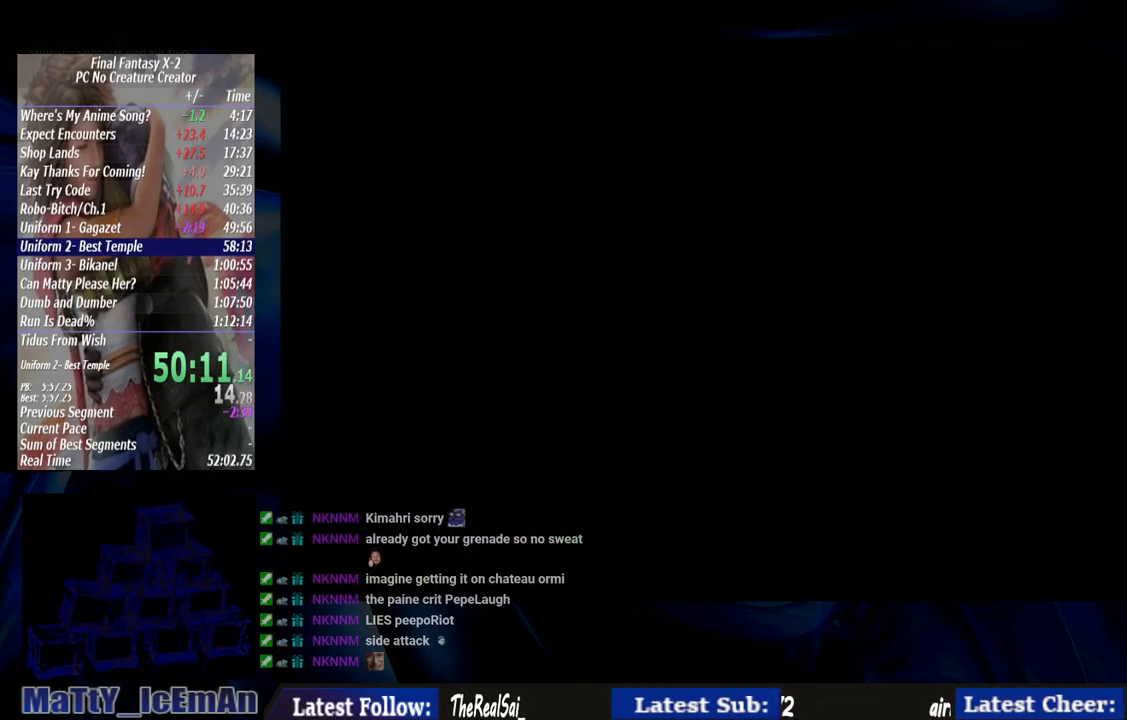
{"dt_ms": 500, "buttons": ["DPAD_DOWN"], "left_stick": "center", "right_stick": "center", "events": [[217, "DPAD_DOWN", "down"]]}
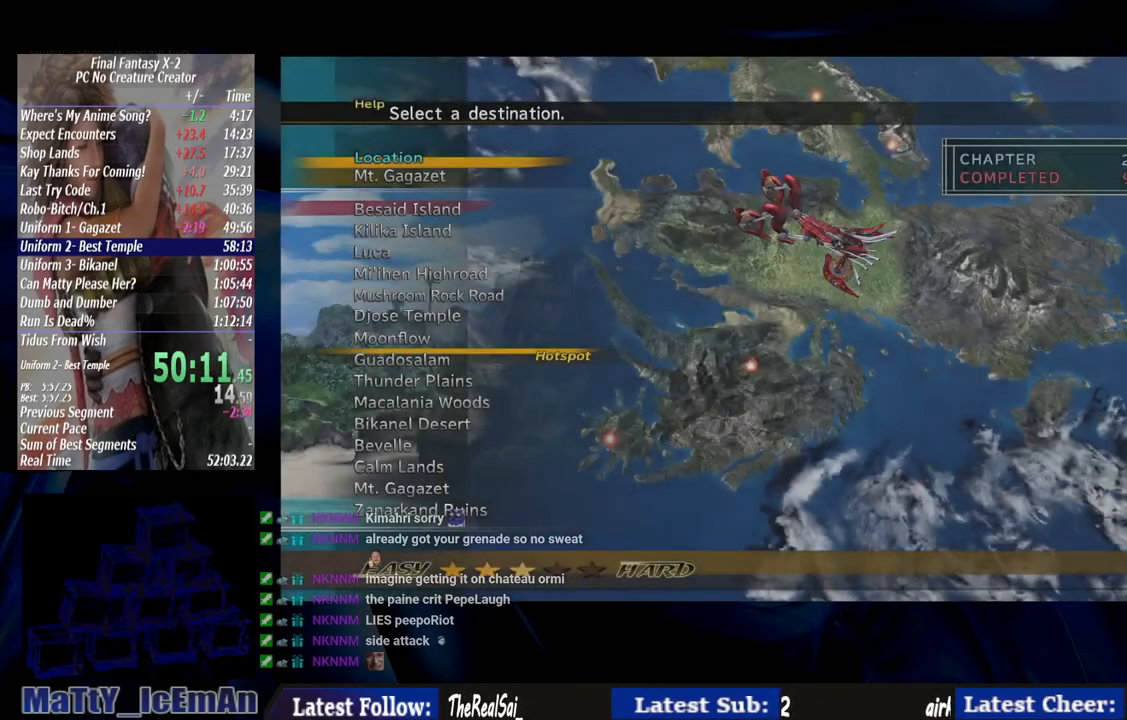
{"dt_ms": 500, "buttons": ["DPAD_DOWN"], "left_stick": "center", "right_stick": "center", "events": []}
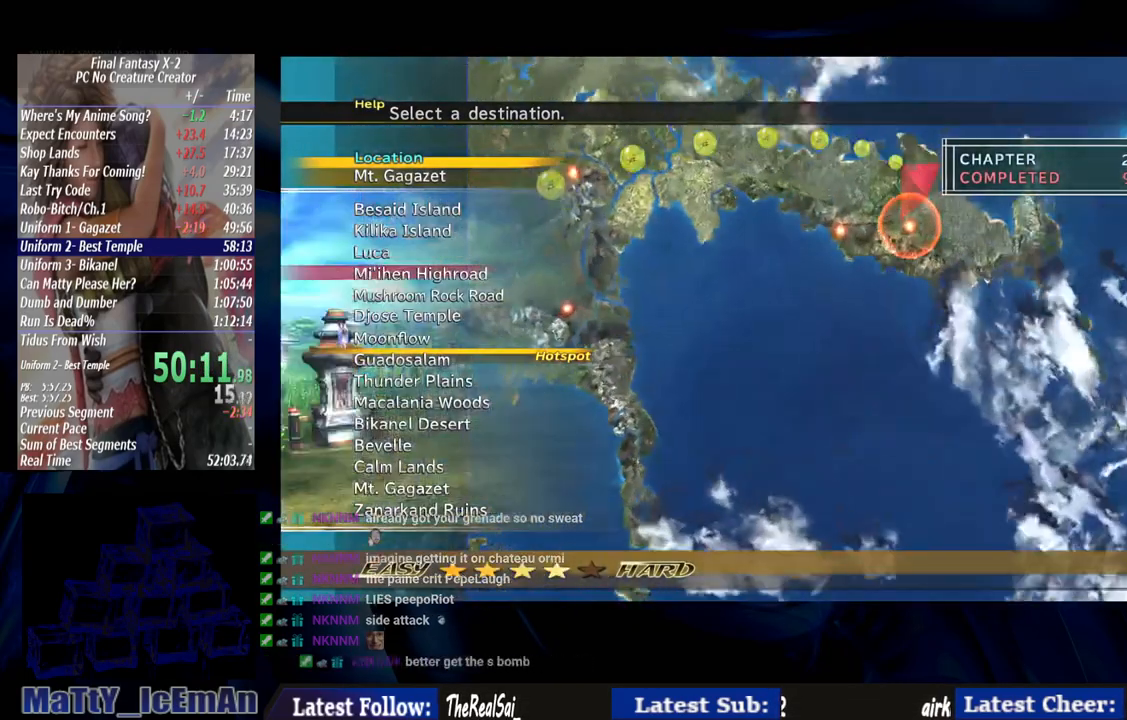
{"dt_ms": 500, "buttons": ["DPAD_DOWN"], "left_stick": "center", "right_stick": "center", "events": [[50, "DPAD_DOWN", "up"], [350, "DPAD_DOWN", "down"]]}
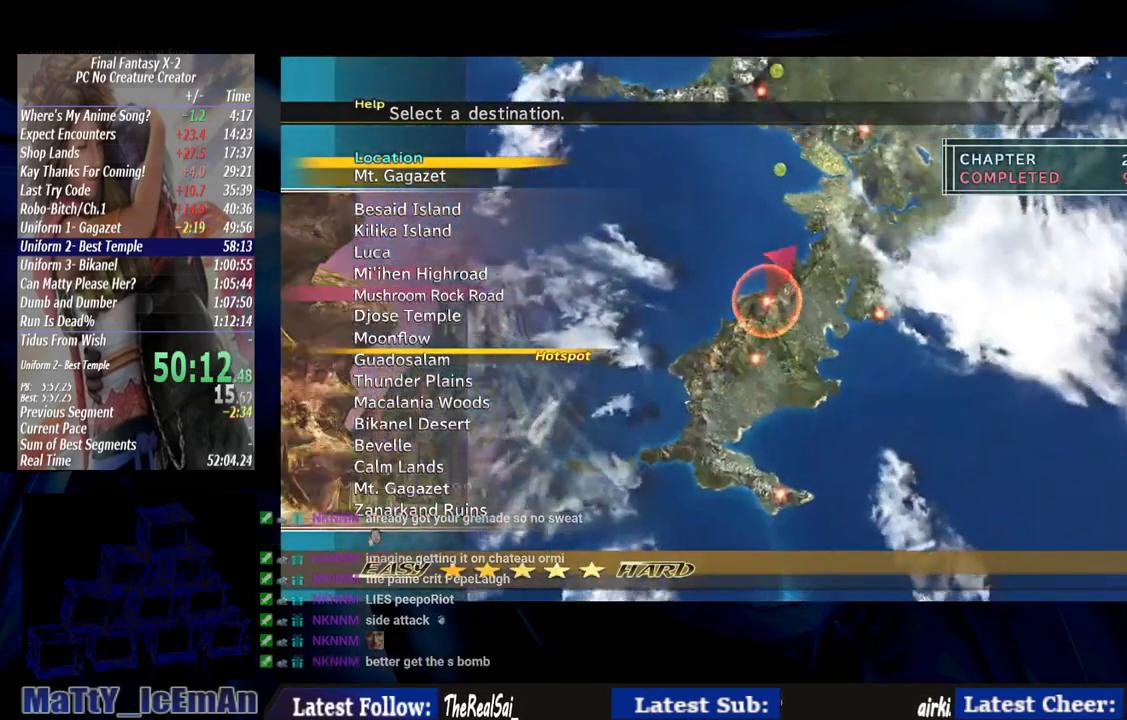
{"dt_ms": 500, "buttons": [], "left_stick": "center", "right_stick": "center", "events": [[17, "DPAD_DOWN", "up"], [183, "DPAD_DOWN", "down"], [317, "DPAD_DOWN", "up"], [350, "CROSS", "down"], [483, "CROSS", "up"]]}
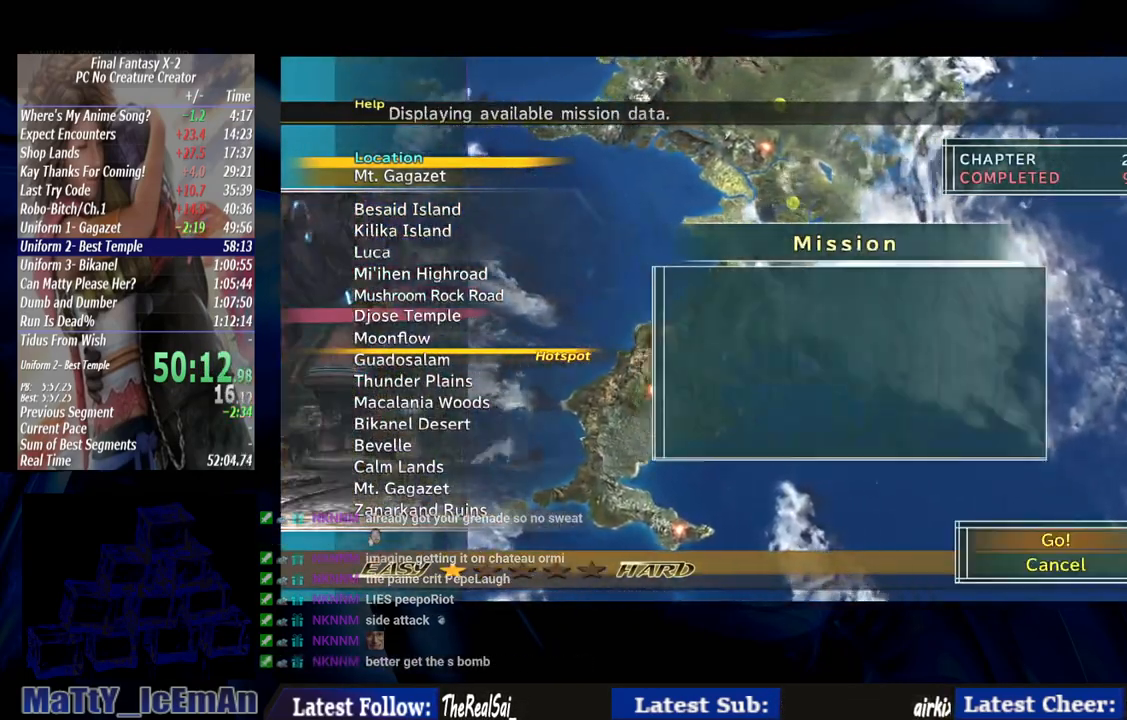
{"dt_ms": 500, "buttons": [], "left_stick": "center", "right_stick": "center", "events": [[17, "CROSS", "down"], [150, "CROSS", "up"], [217, "CROSS", "down"], [317, "CROSS", "up"], [383, "CROSS", "down"], [483, "CROSS", "up"]]}